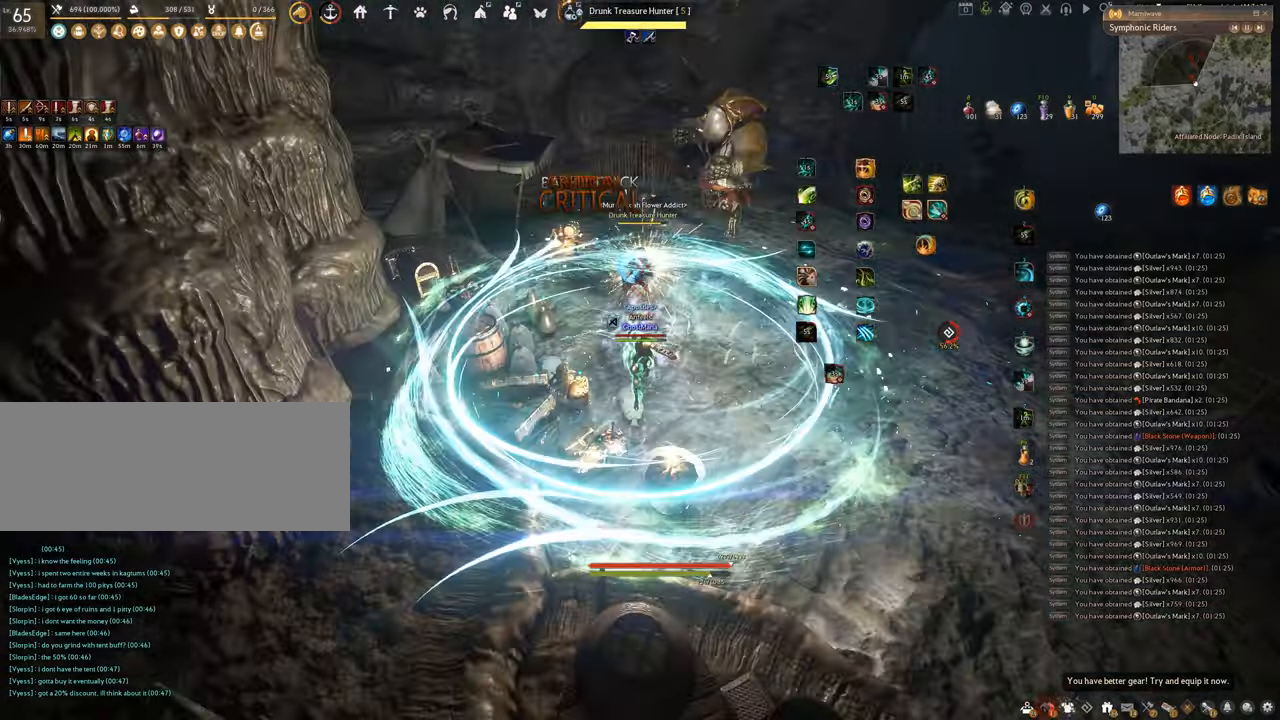
Gameplay with keyboard and mouse; each line is a JSON object with the keys and mouse buttons held at the frame after it. "events" lists presses ("down") and releases ("up") of "a", "c", "d", "e", "f", "q", "s", "shift", "space", "tab", "w", "x", "z", "mouse_left" and "mouse_right" between this image and that frame as [ms after this image, input, new state], when the widget could be followed in between. "mouse_left", "mouse_right" = the "left", "right" buttons of the "mouse" list. No other keys are recorded. Mouse movement is not recorded.
{"keys": [], "mouse": ["right"], "events": [[250, "mouse_left", "up"], [300, "mouse_right", "down"]]}
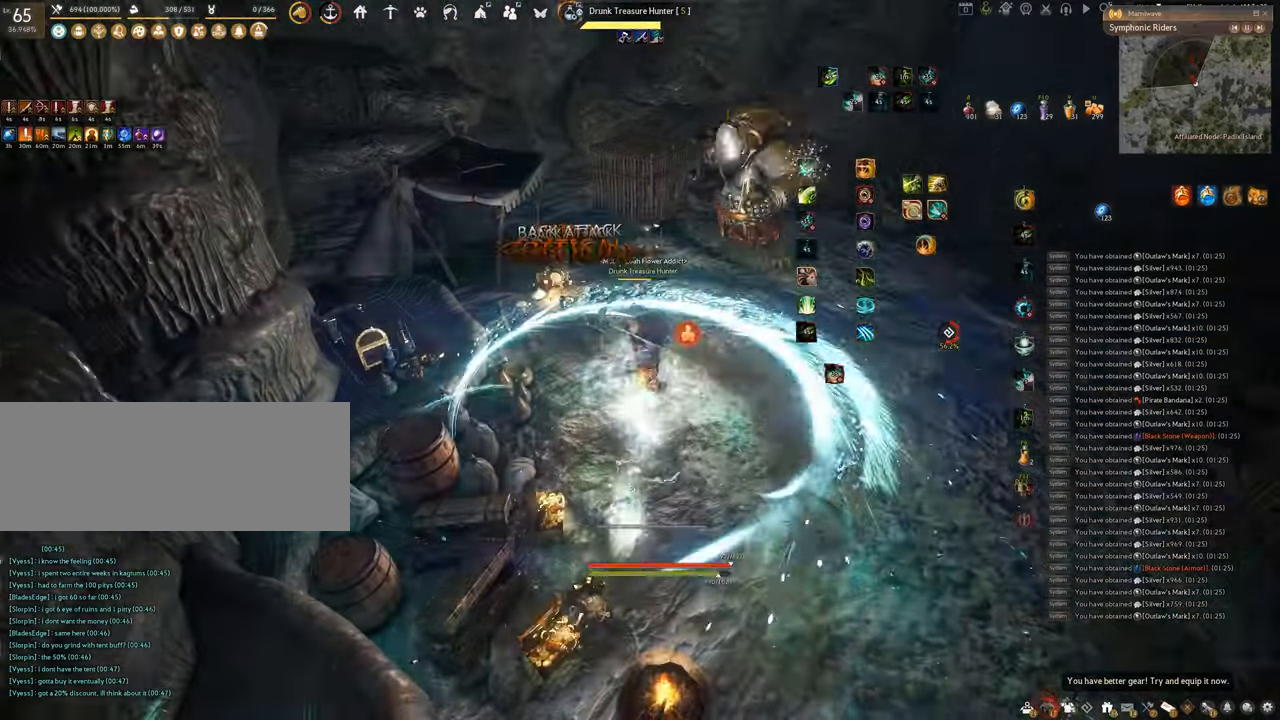
{"keys": ["q", "space"], "mouse": [], "events": [[251, "q", "down"], [367, "mouse_right", "up"], [501, "space", "down"]]}
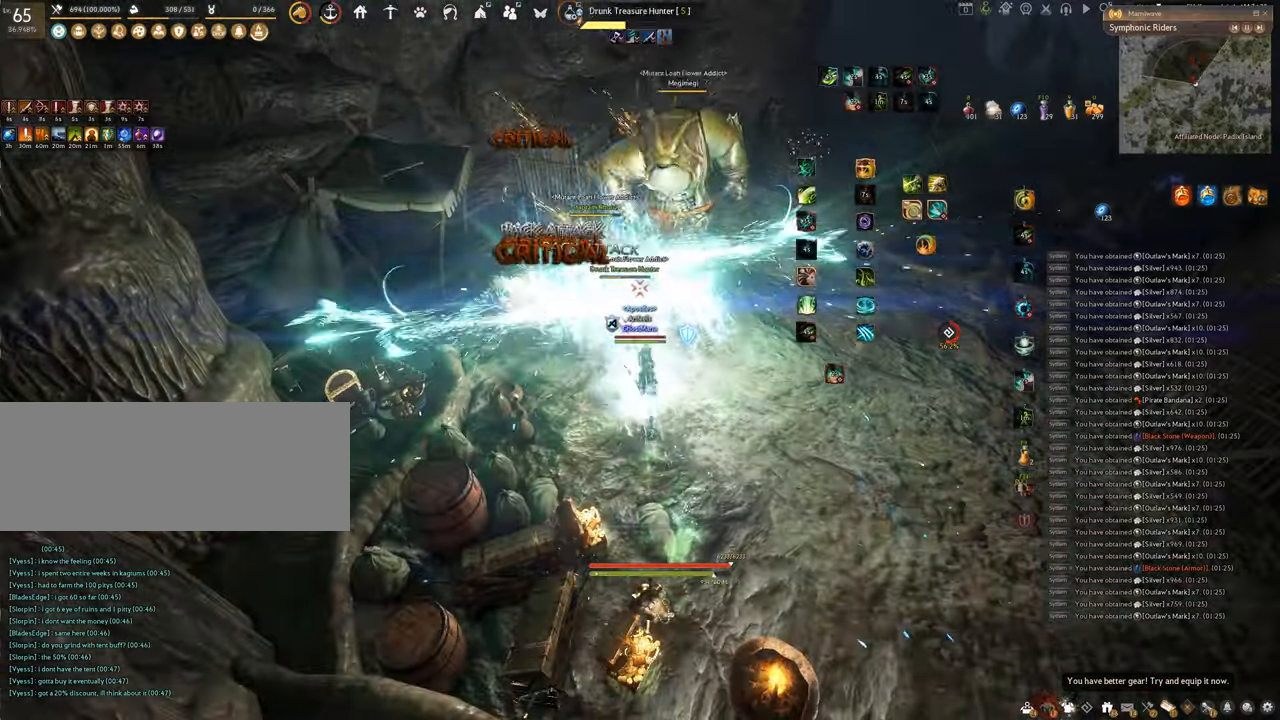
{"keys": ["space"], "mouse": [], "events": [[33, "q", "up"]]}
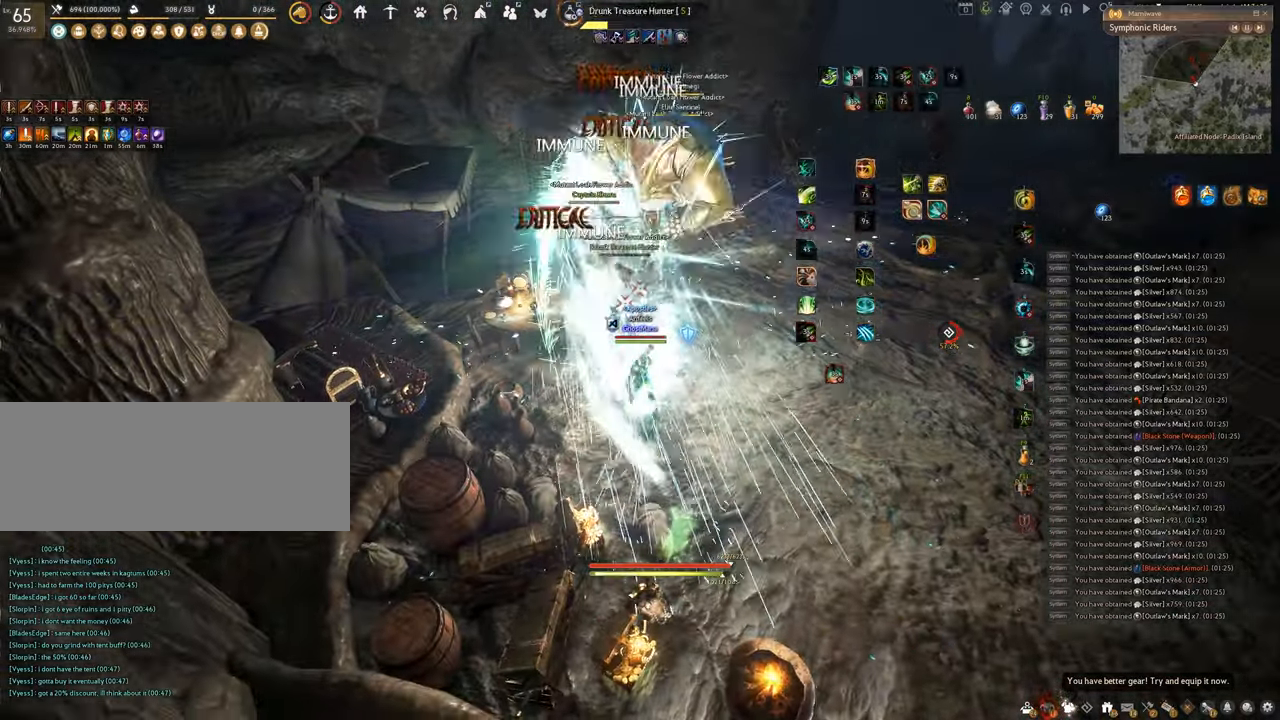
{"keys": ["f", "w"], "mouse": [], "events": [[251, "space", "up"], [267, "w", "down"], [351, "f", "down"]]}
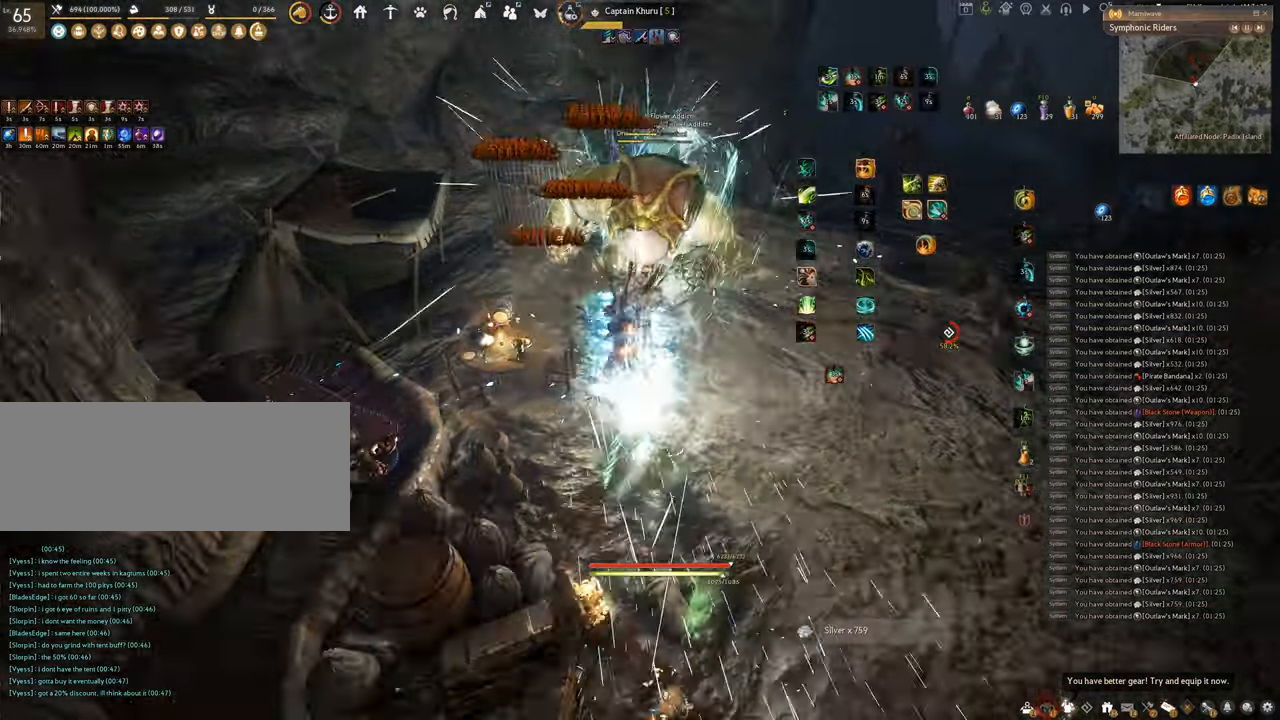
{"keys": [], "mouse": [], "events": [[300, "f", "up"], [333, "w", "up"]]}
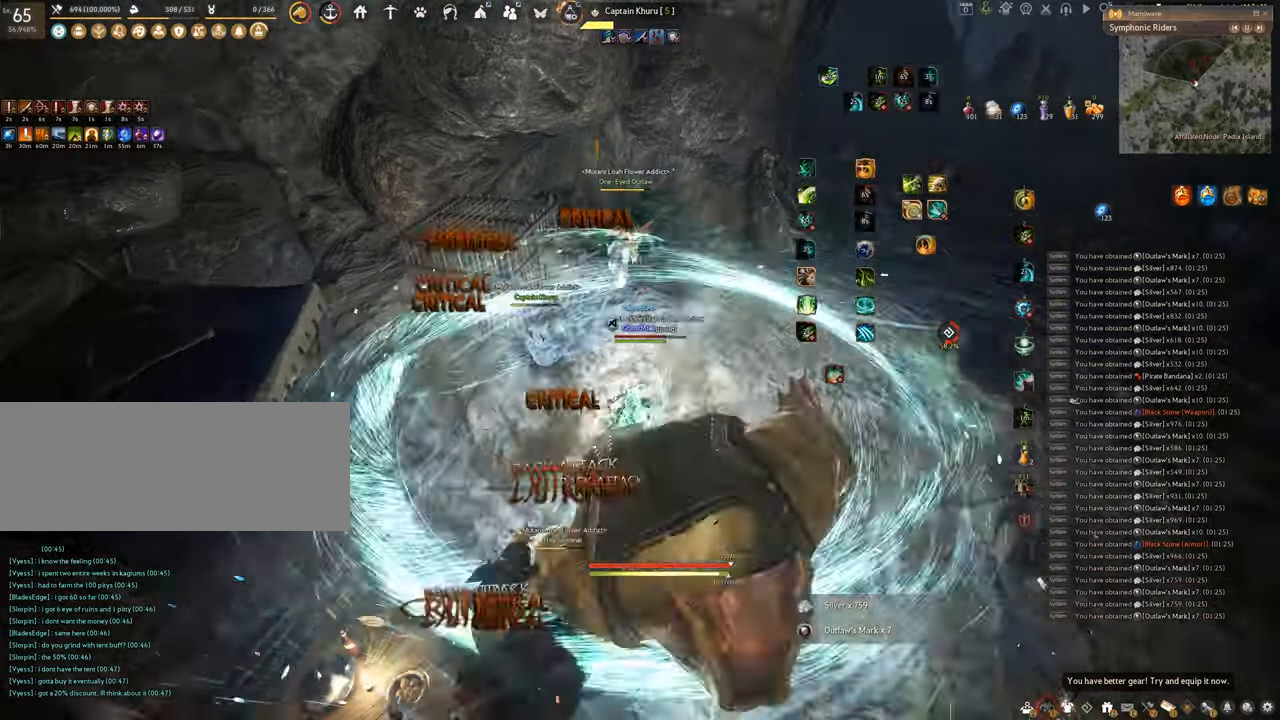
{"keys": [], "mouse": [], "events": []}
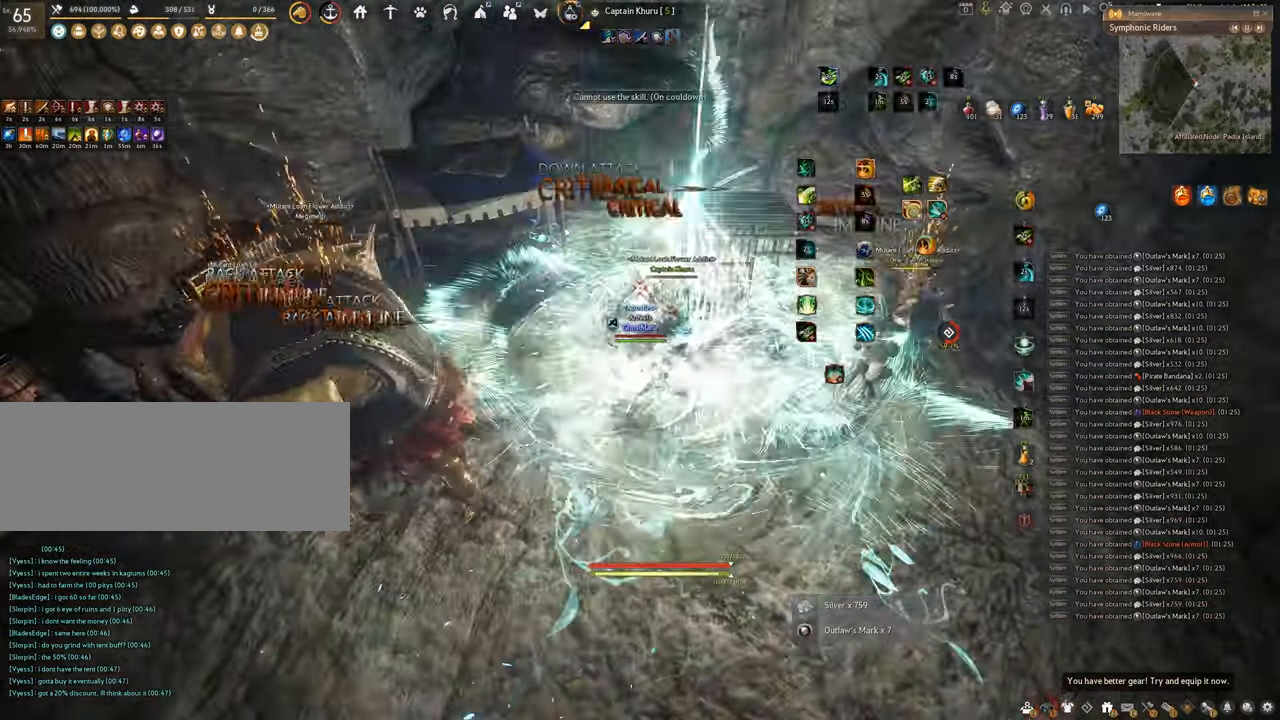
{"keys": ["f", "s"], "mouse": [], "events": [[50, "s", "down"], [83, "f", "down"]]}
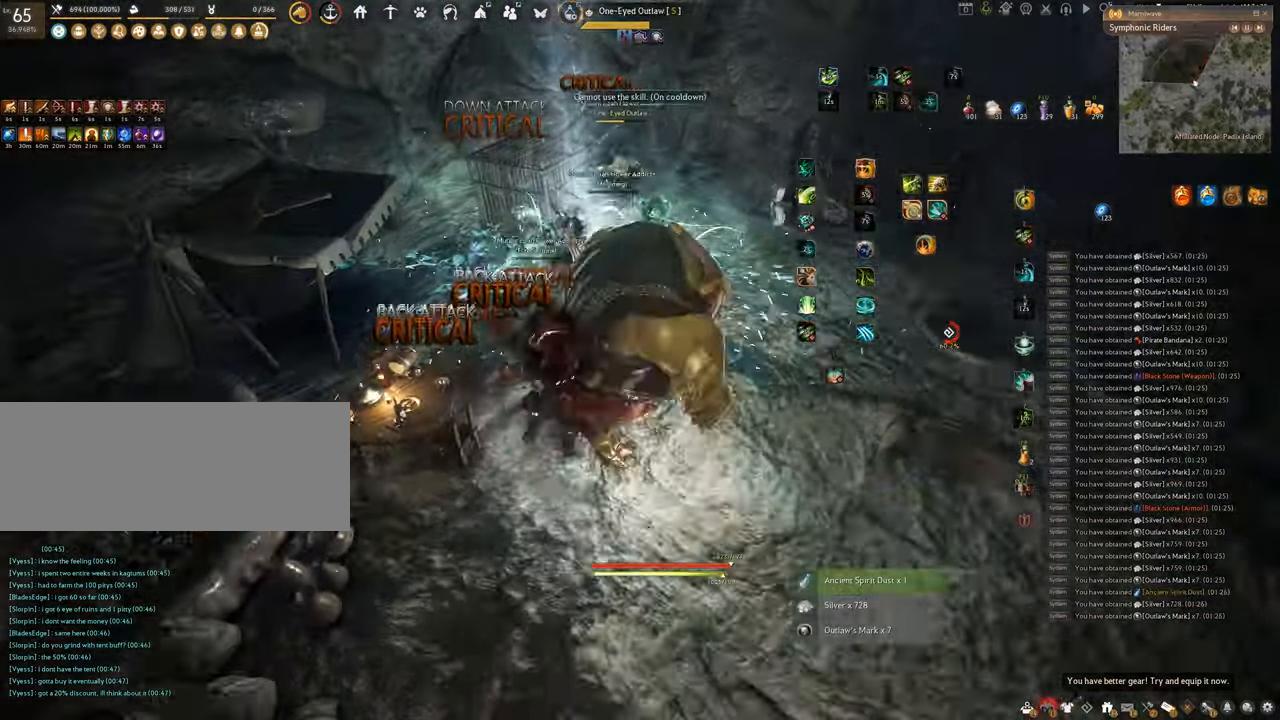
{"keys": [], "mouse": ["right"], "events": [[50, "s", "up"], [50, "shift", "down"], [67, "f", "up"], [301, "mouse_right", "down"], [500, "shift", "up"]]}
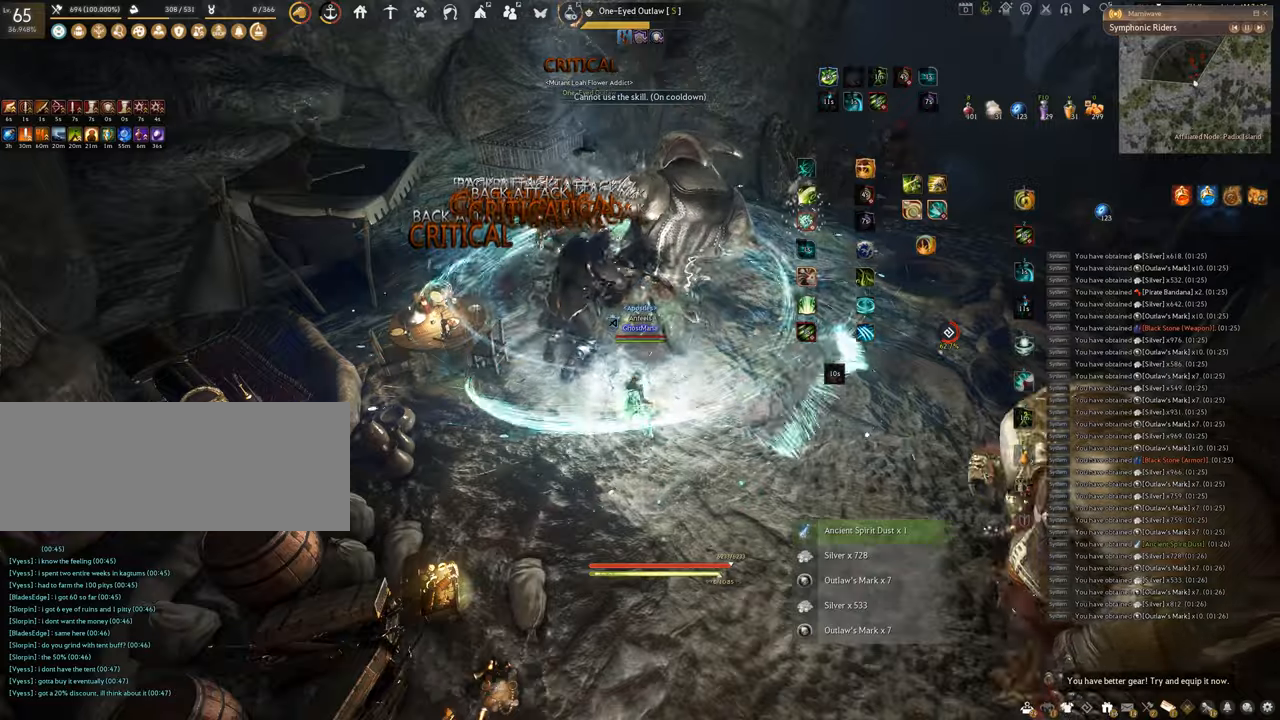
{"keys": ["w"], "mouse": ["right"], "events": [[50, "mouse_right", "up"], [250, "w", "down"], [350, "mouse_right", "down"]]}
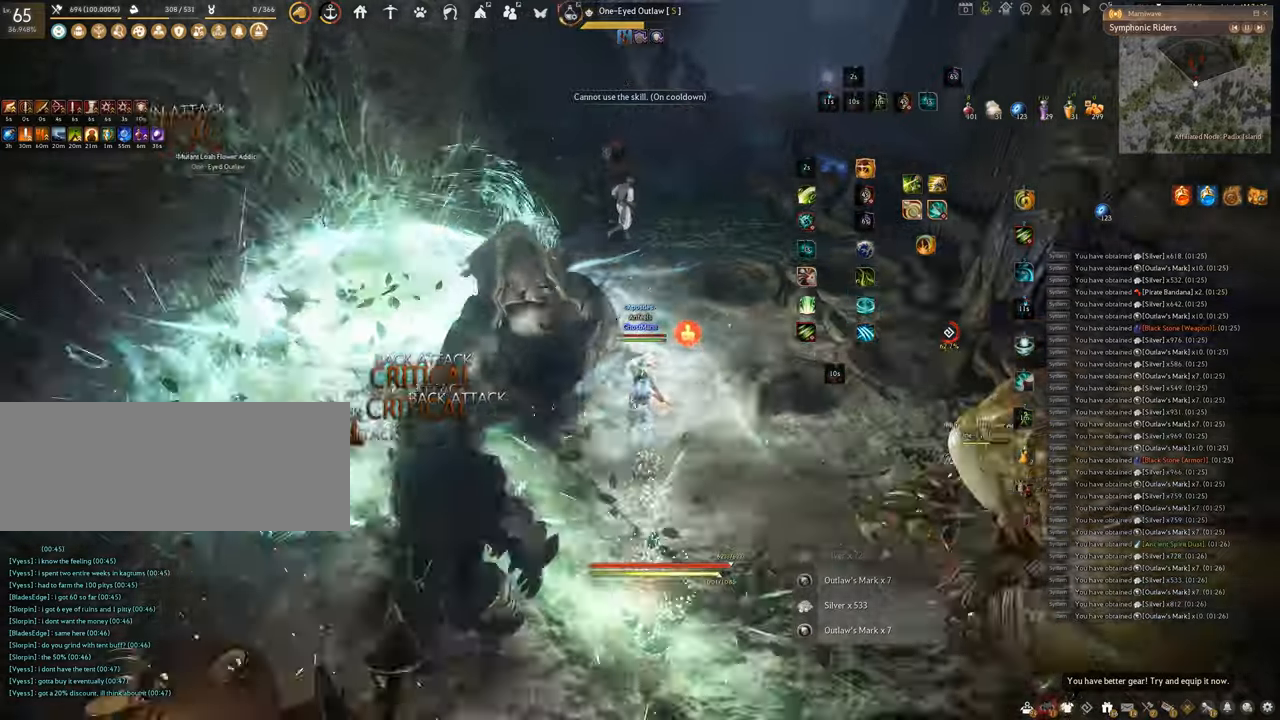
{"keys": ["w"], "mouse": ["right"], "events": []}
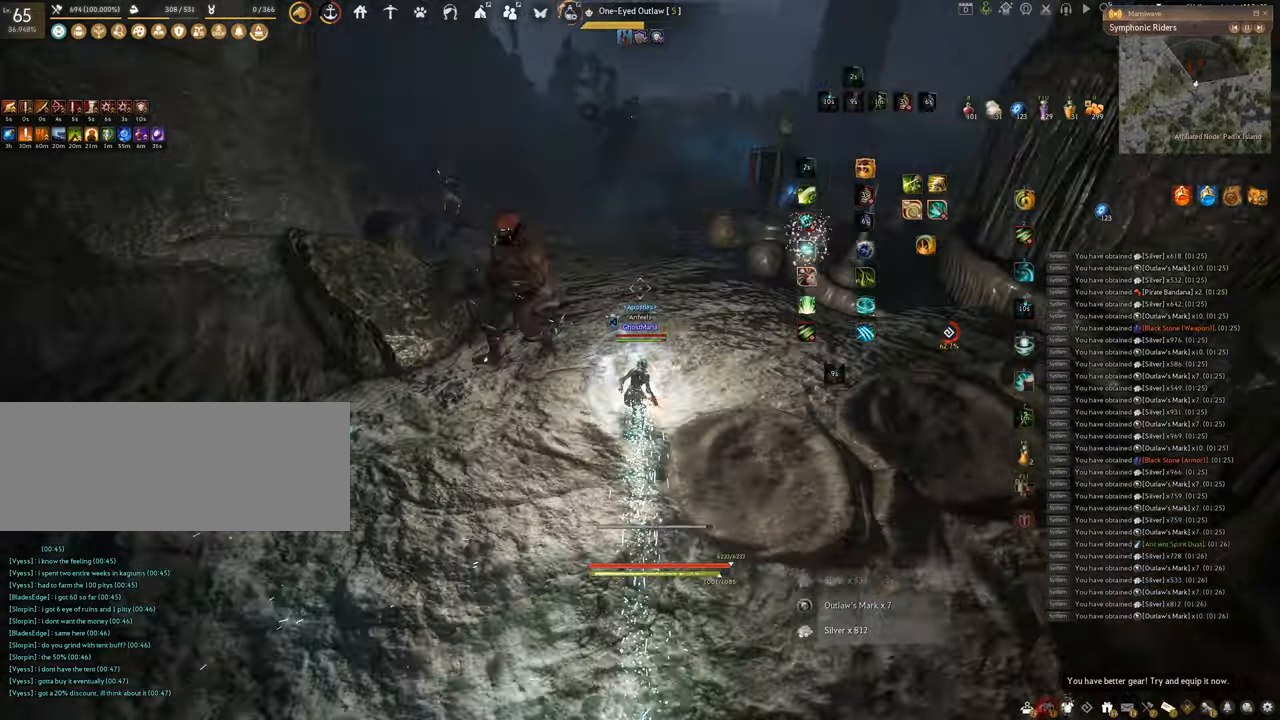
{"keys": ["w"], "mouse": ["right"], "events": []}
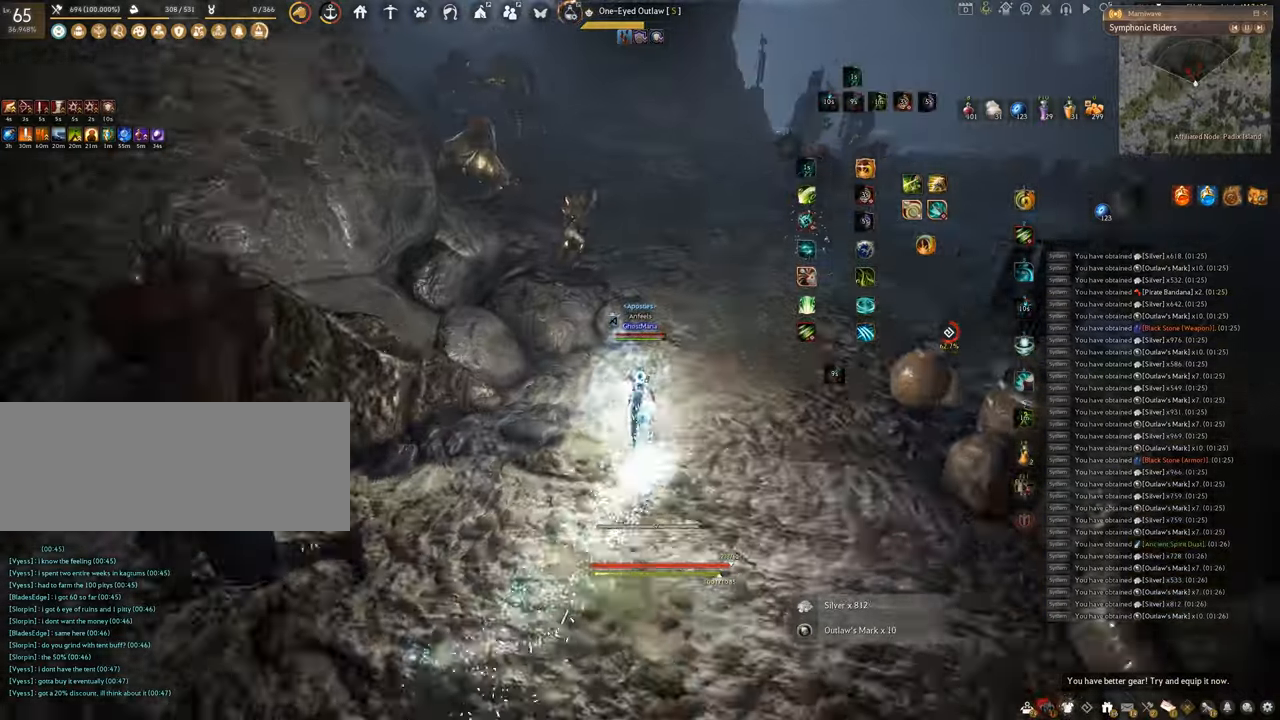
{"keys": ["w"], "mouse": ["right"], "events": []}
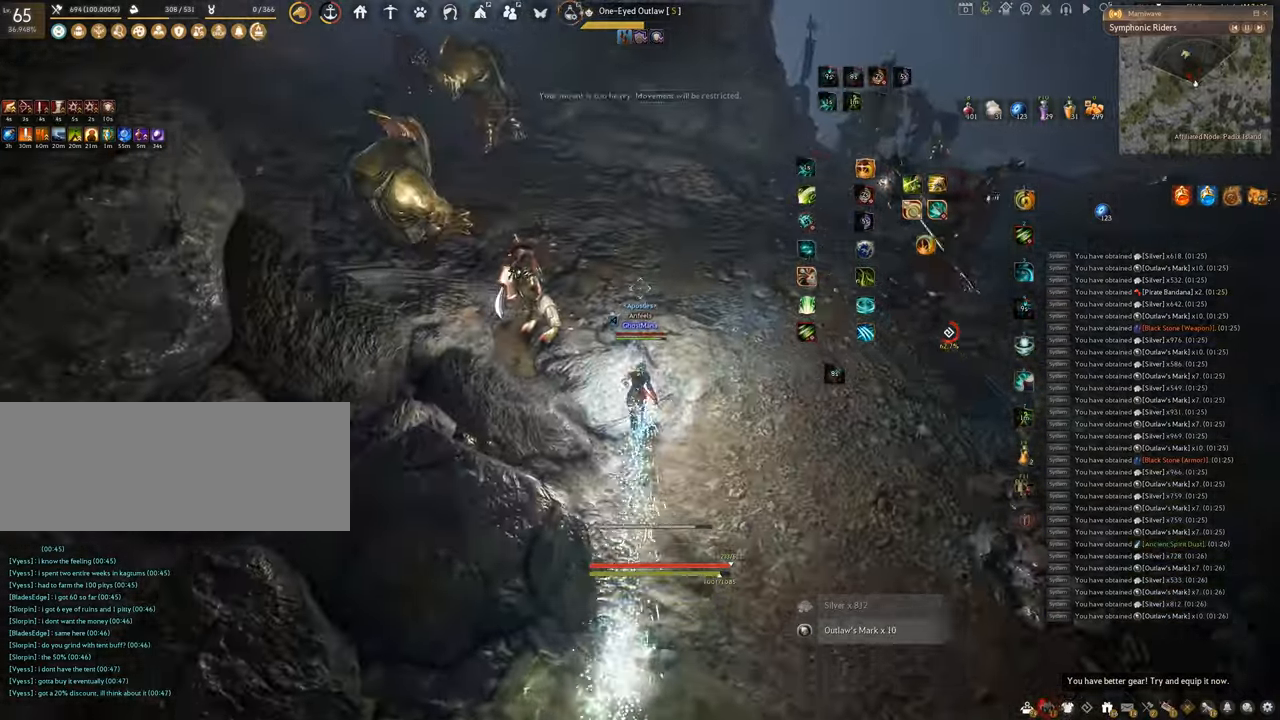
{"keys": ["e", "shift"], "mouse": [], "events": [[267, "shift", "down"], [300, "e", "down"], [300, "mouse_right", "up"], [300, "w", "up"]]}
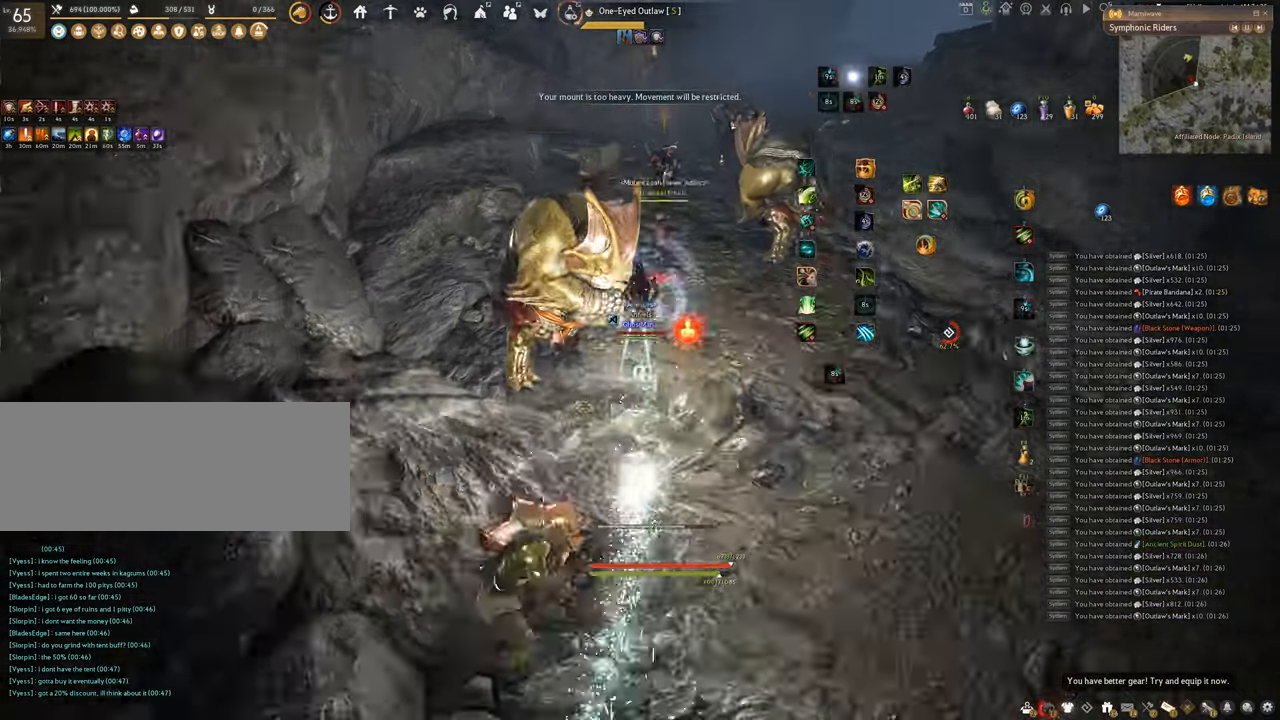
{"keys": ["f", "s"], "mouse": [], "events": [[233, "shift", "up"], [300, "e", "up"], [400, "s", "down"], [450, "f", "down"]]}
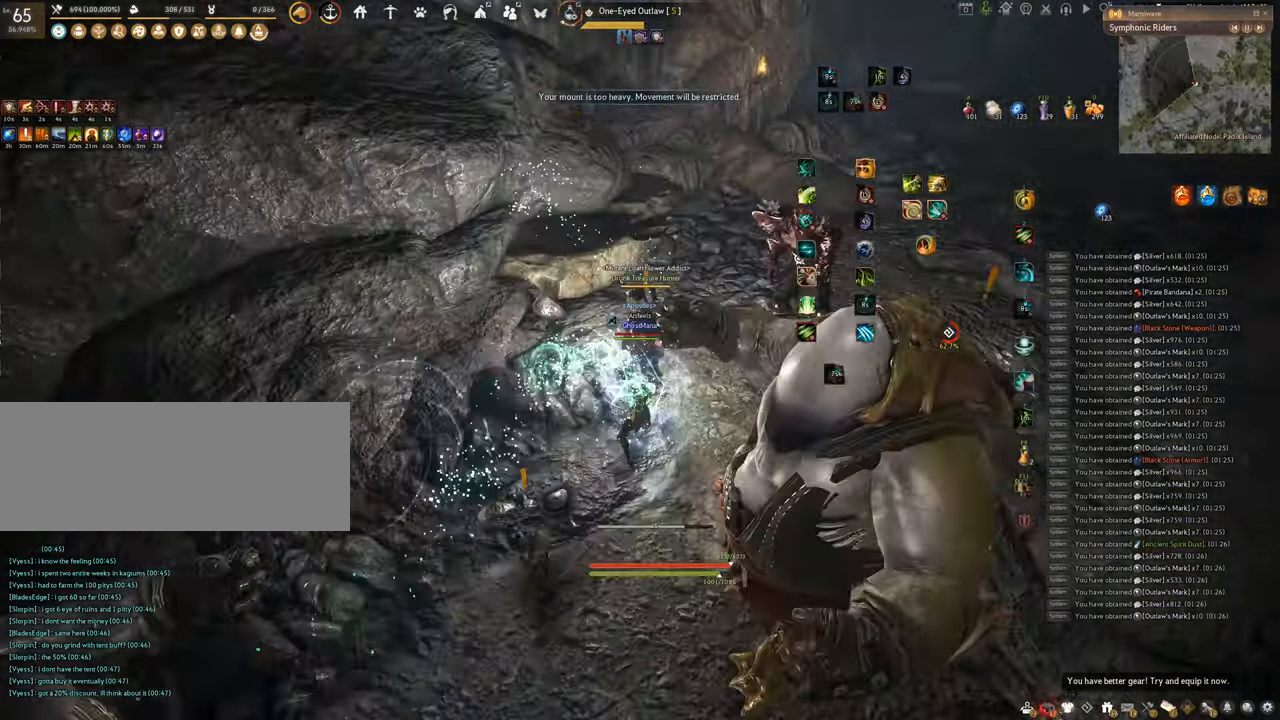
{"keys": ["f", "s"], "mouse": [], "events": []}
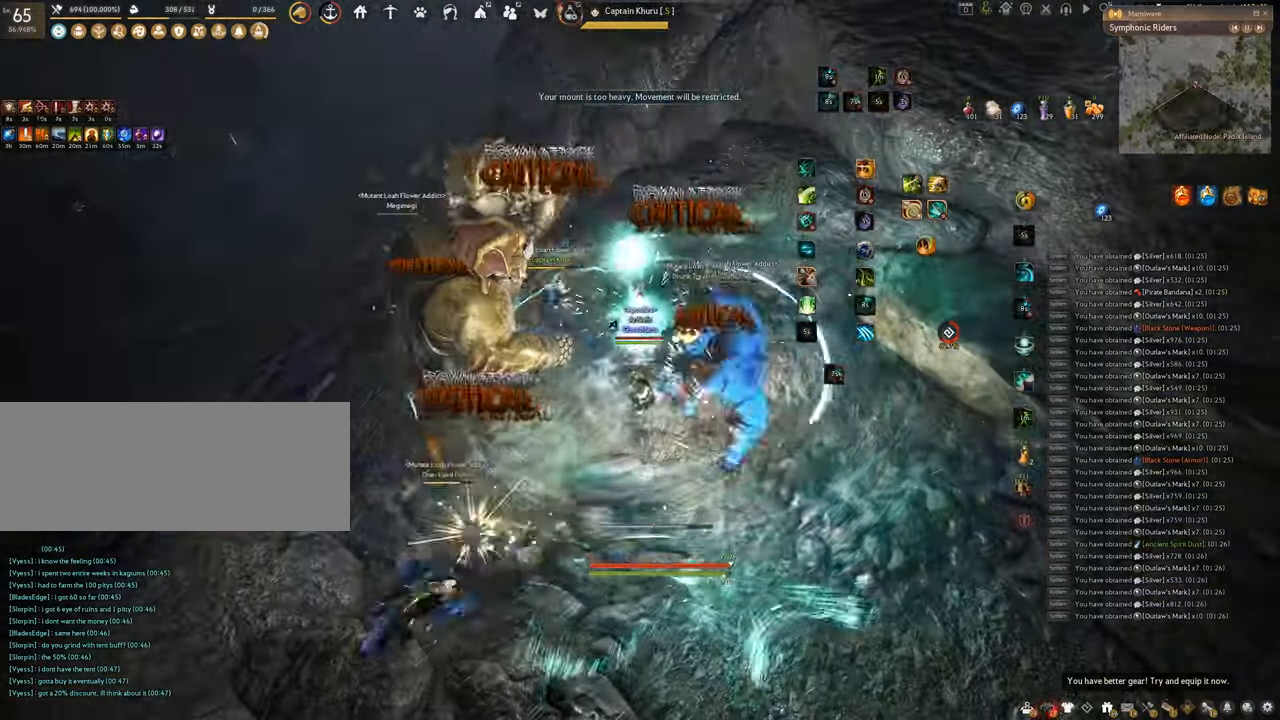
{"keys": ["f", "shift"], "mouse": ["left"], "events": [[150, "s", "up"], [200, "shift", "down"], [283, "mouse_left", "down"]]}
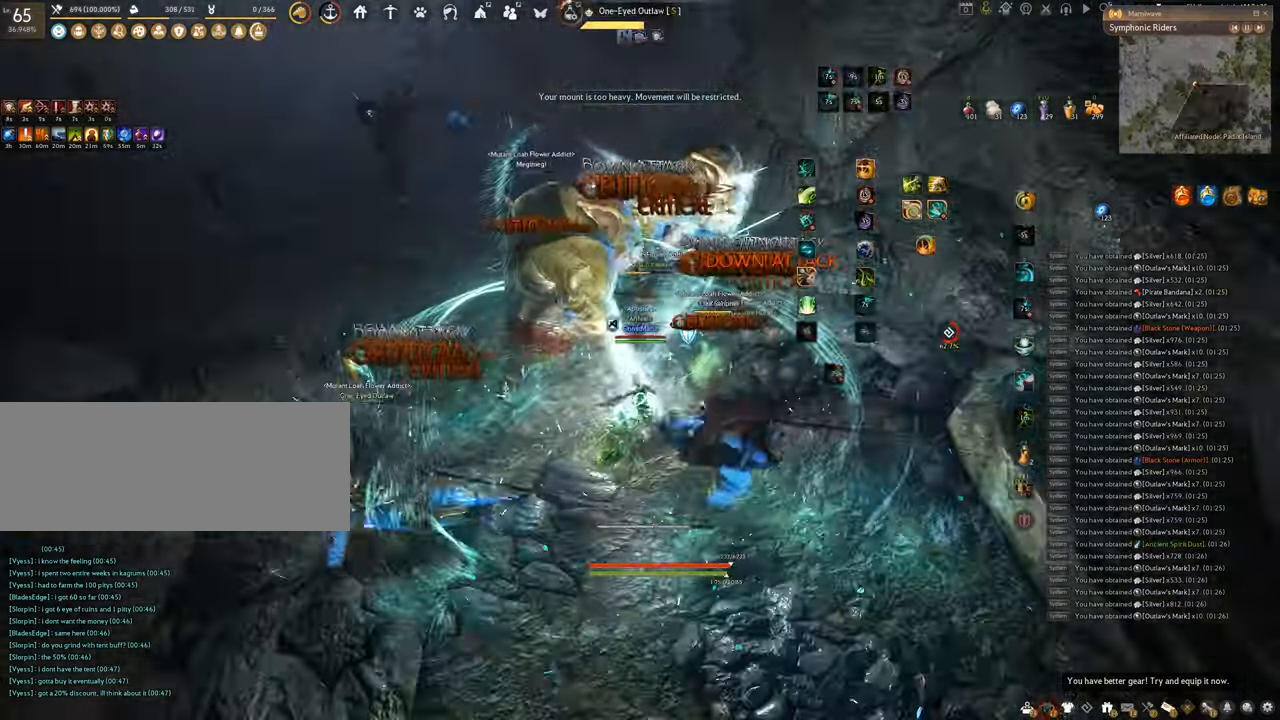
{"keys": ["f", "s"], "mouse": [], "events": [[33, "mouse_left", "up"], [50, "shift", "up"], [83, "s", "down"]]}
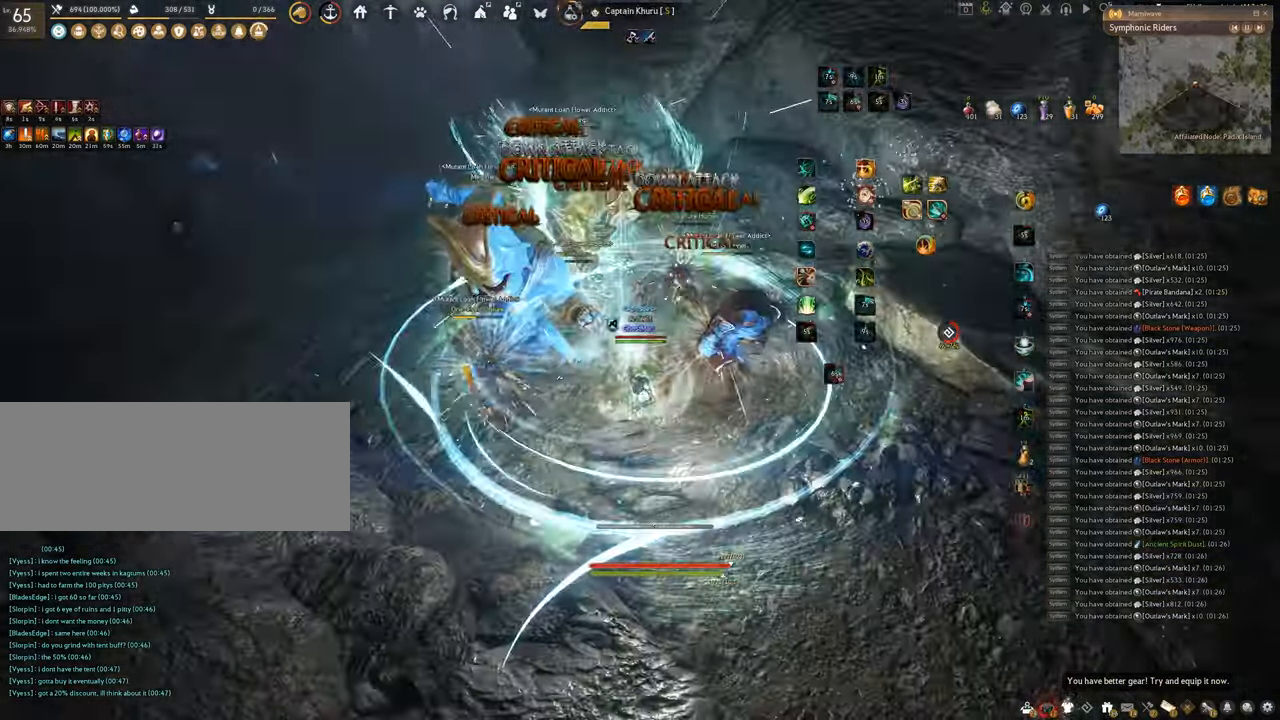
{"keys": ["shift"], "mouse": ["left"], "events": [[50, "s", "up"], [50, "shift", "down"], [83, "f", "up"], [150, "mouse_left", "down"]]}
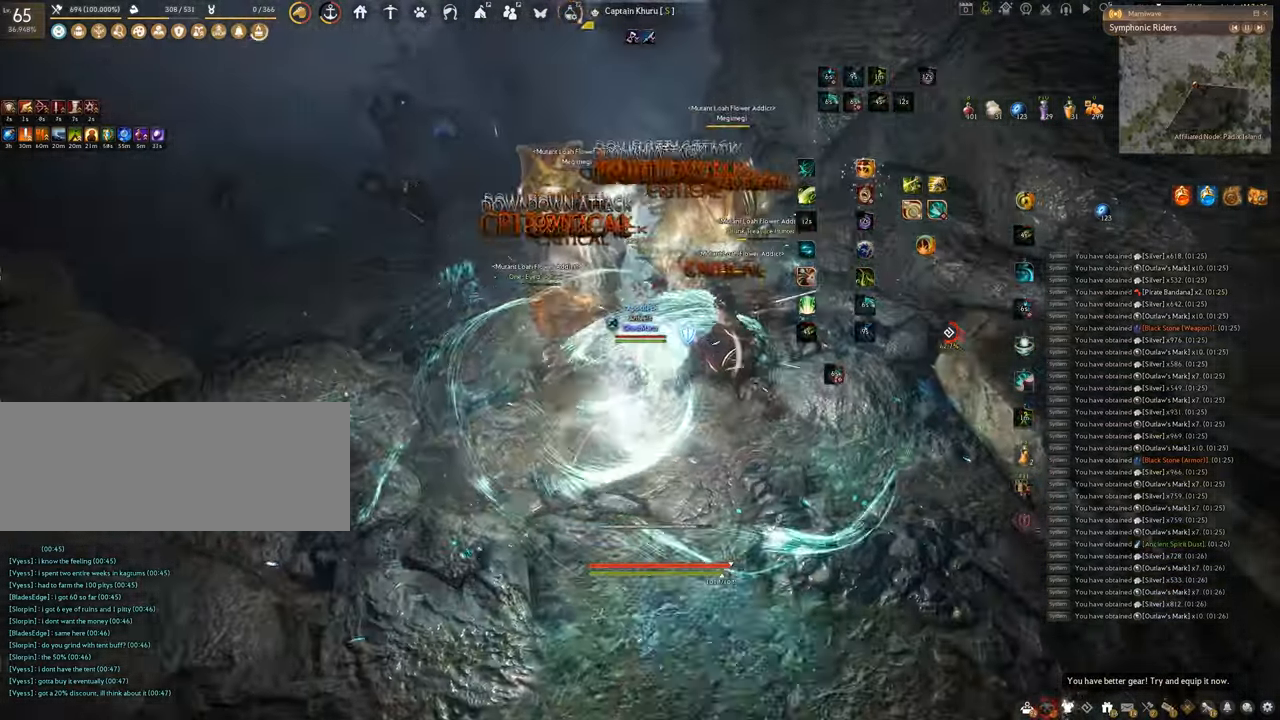
{"keys": ["f", "s"], "mouse": [], "events": [[167, "shift", "up"], [284, "mouse_left", "up"], [334, "s", "down"], [384, "f", "down"]]}
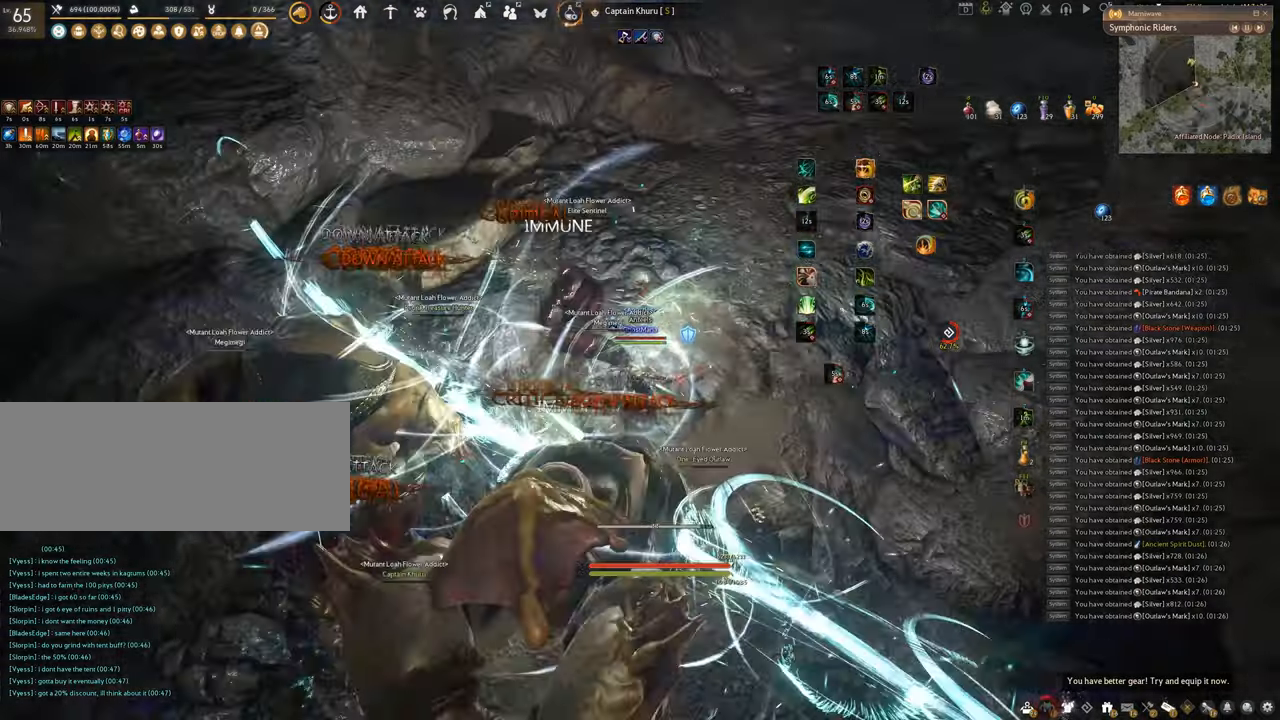
{"keys": [], "mouse": [], "events": [[450, "f", "up"], [467, "s", "up"]]}
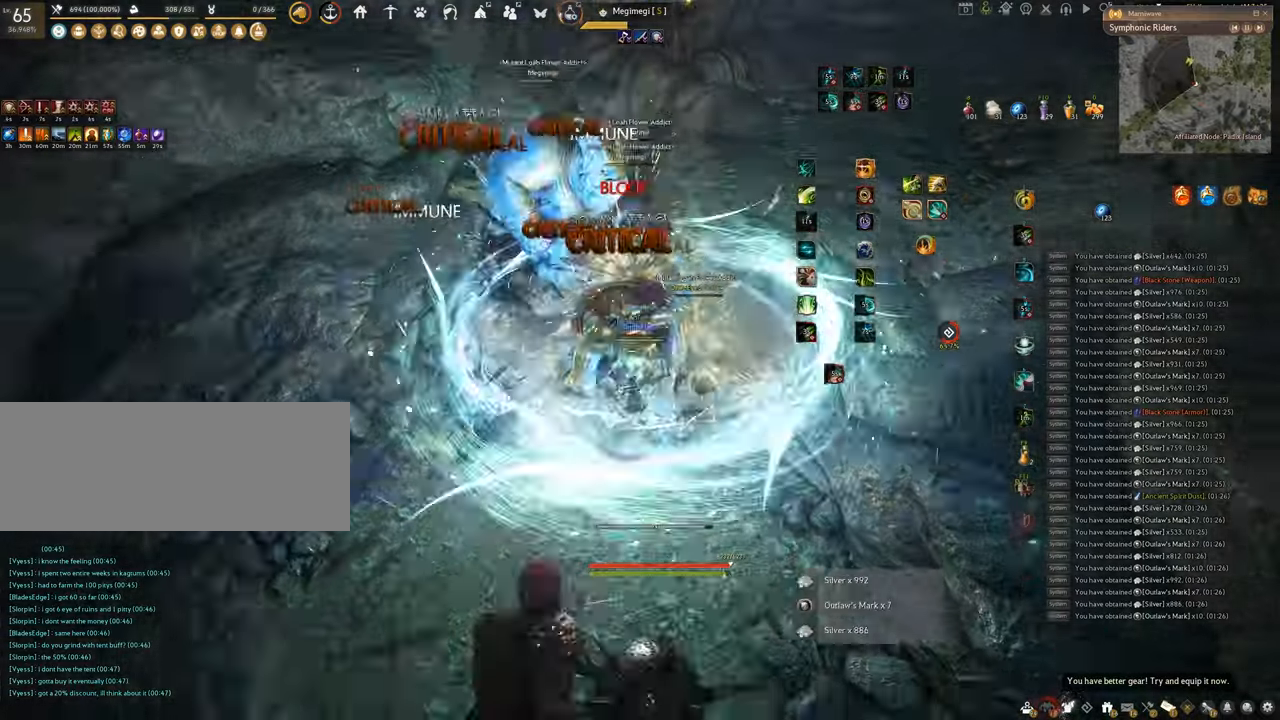
{"keys": ["f"], "mouse": [], "events": [[34, "mouse_right", "down"], [501, "f", "down"], [501, "mouse_right", "up"]]}
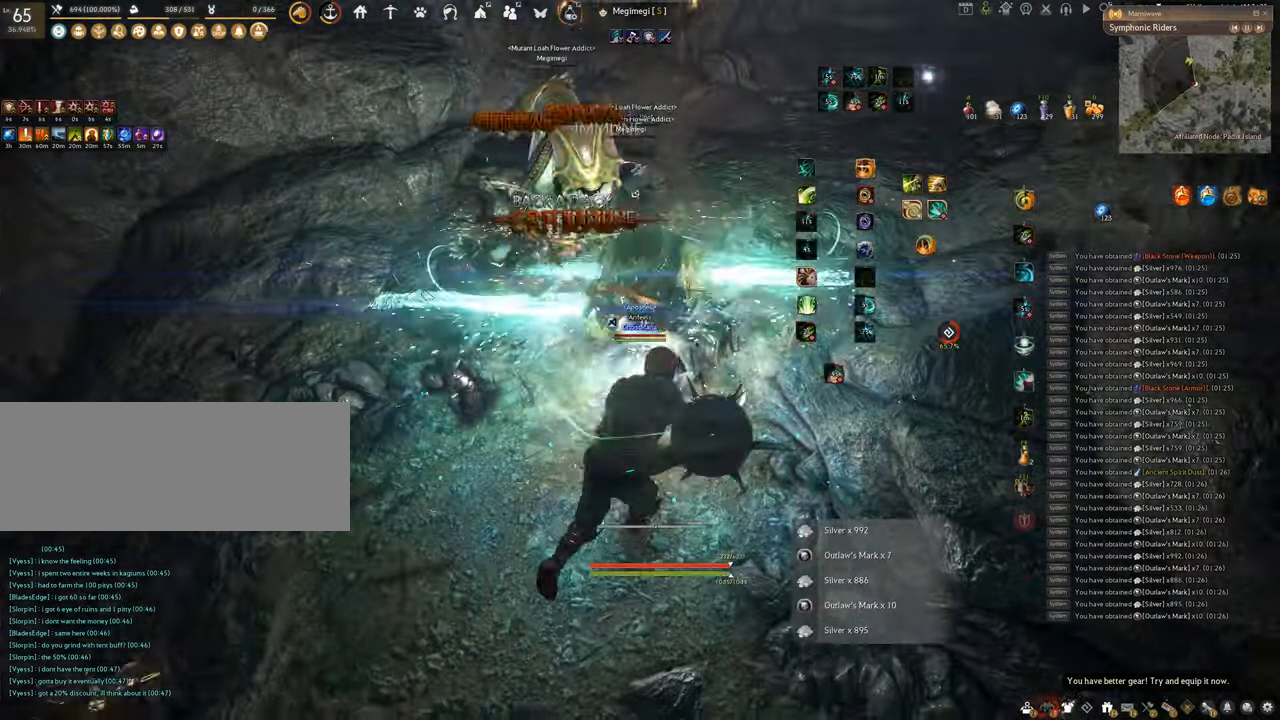
{"keys": ["f", "s"], "mouse": [], "events": [[300, "s", "down"]]}
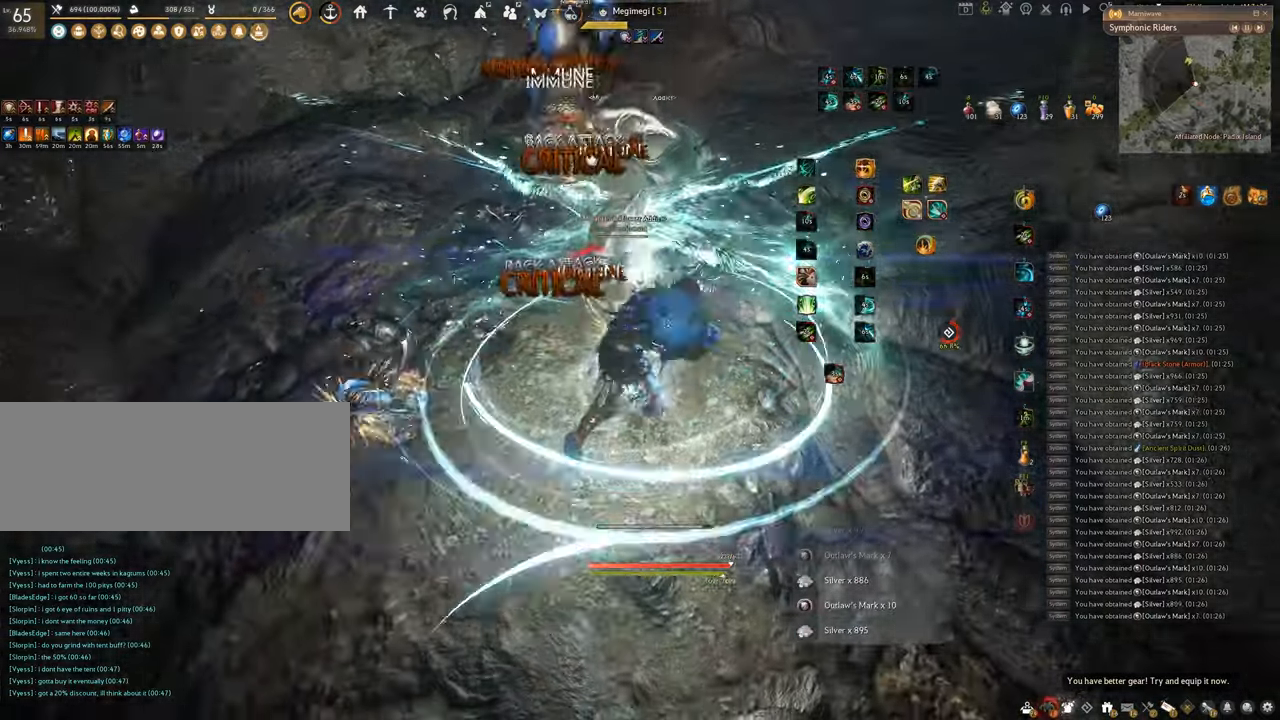
{"keys": ["q"], "mouse": ["left"], "events": [[17, "s", "up"], [50, "f", "up"], [50, "mouse_left", "down"], [434, "q", "down"]]}
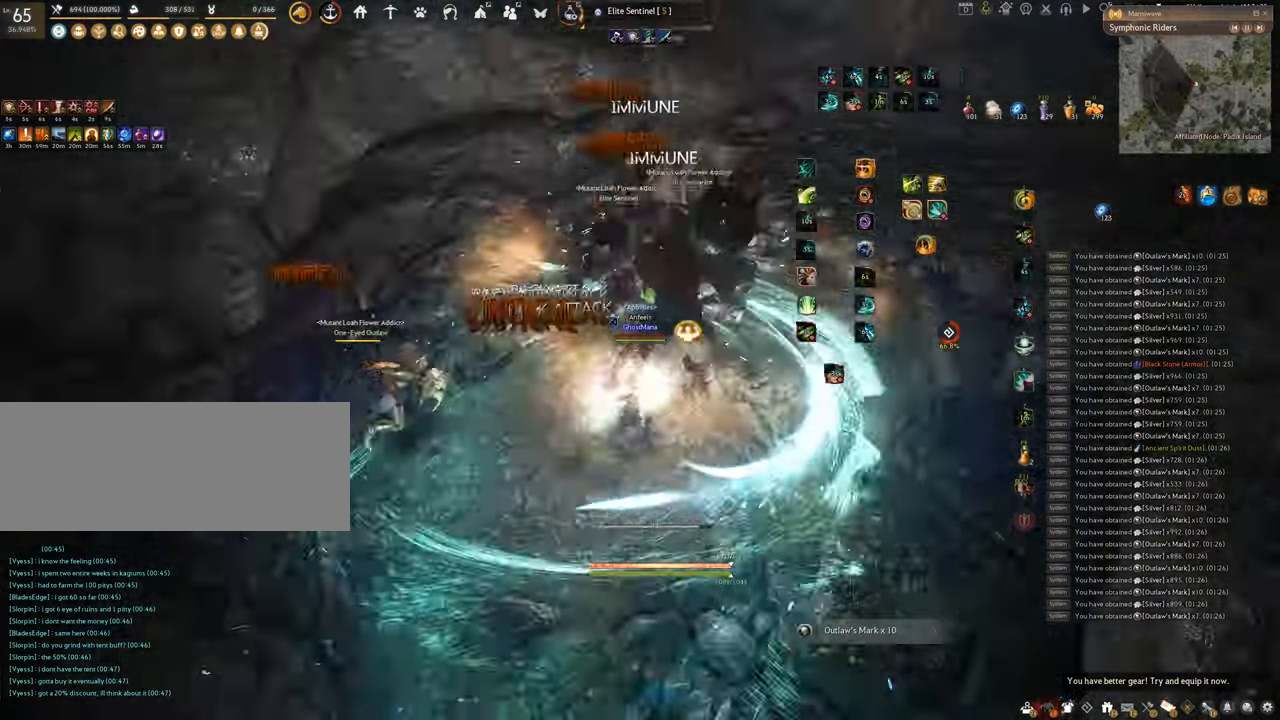
{"keys": ["space"], "mouse": [], "events": [[50, "mouse_left", "up"], [167, "space", "down"], [217, "q", "up"]]}
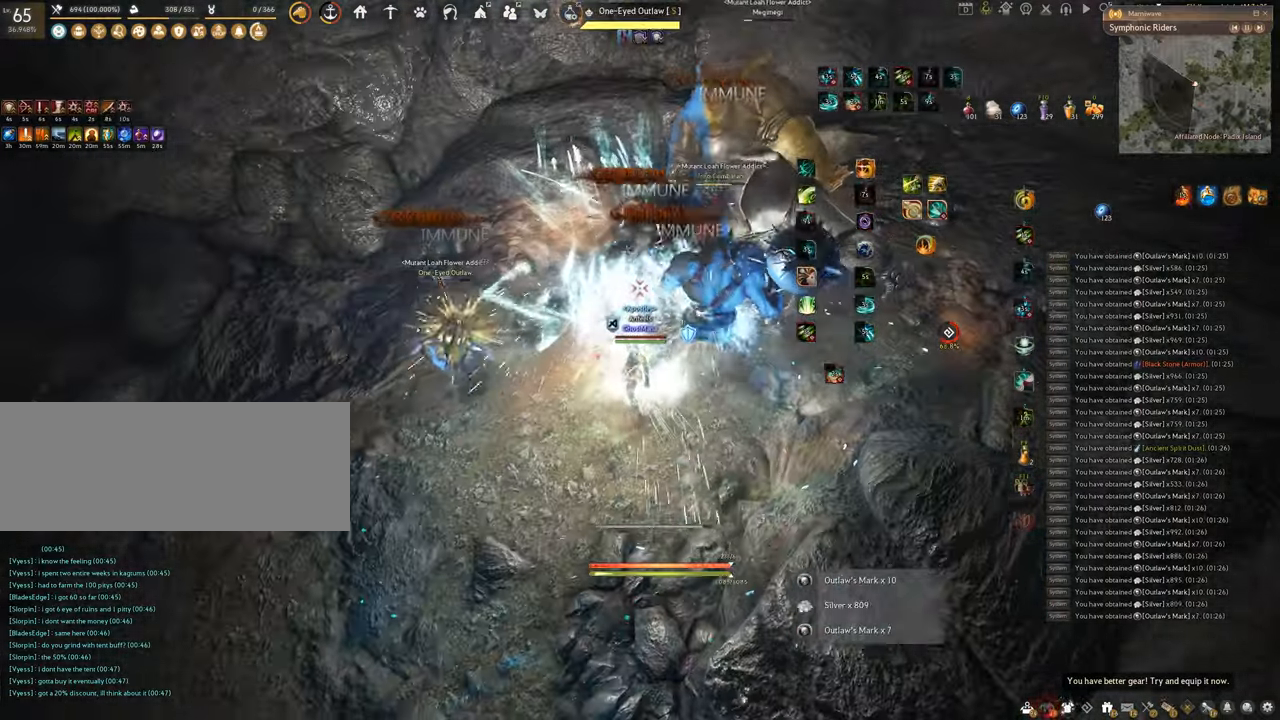
{"keys": ["f", "w"], "mouse": [], "events": [[417, "w", "down"], [433, "space", "up"], [483, "f", "down"]]}
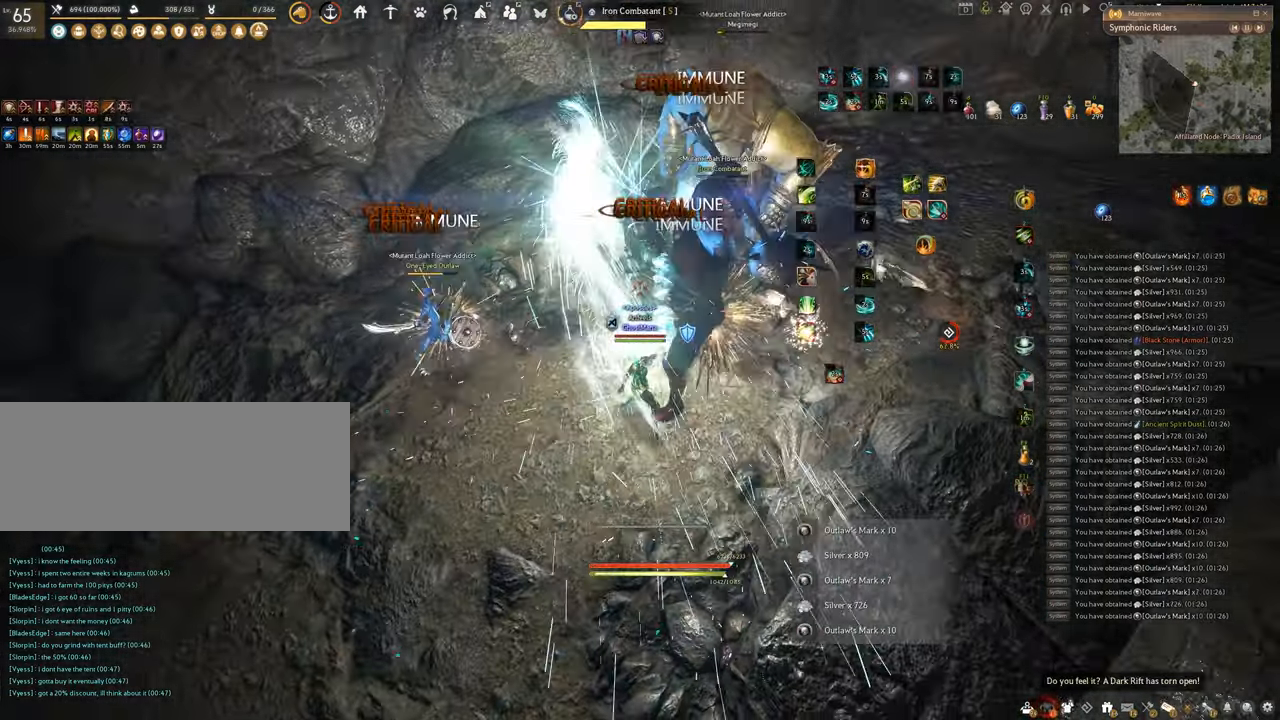
{"keys": ["f", "w"], "mouse": [], "events": []}
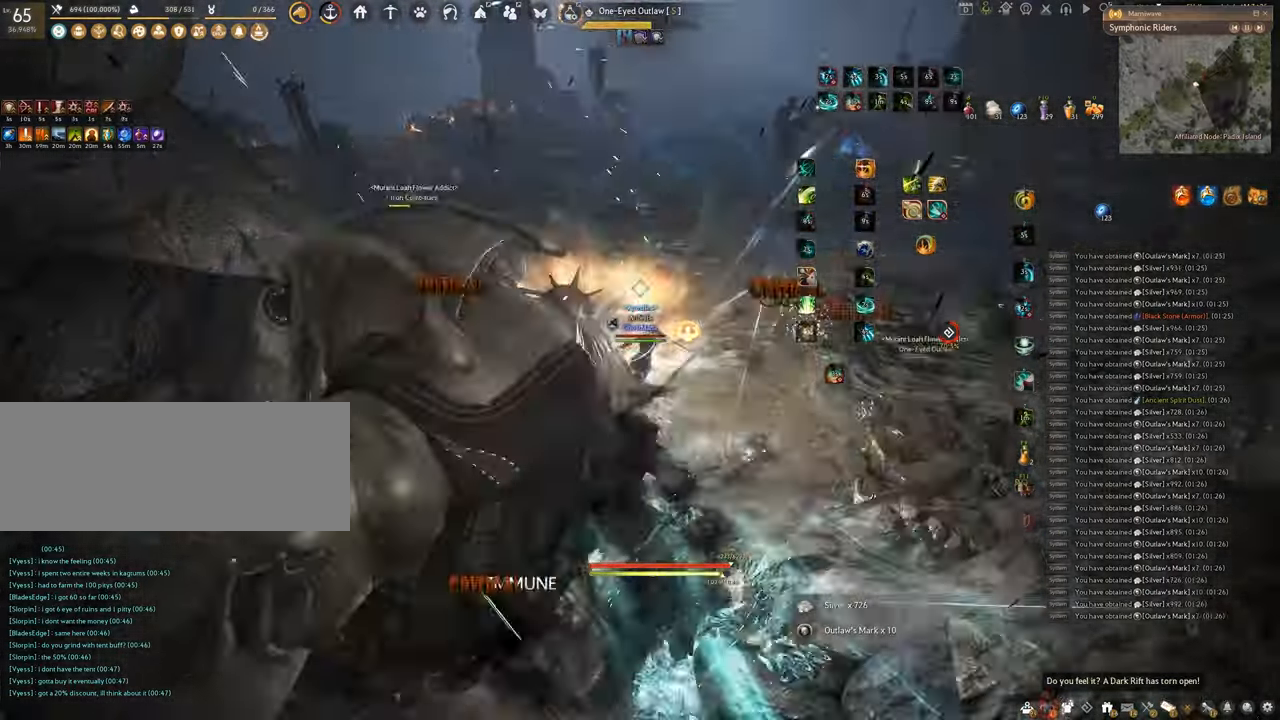
{"keys": ["w"], "mouse": ["right"], "events": [[267, "f", "up"], [383, "mouse_right", "down"]]}
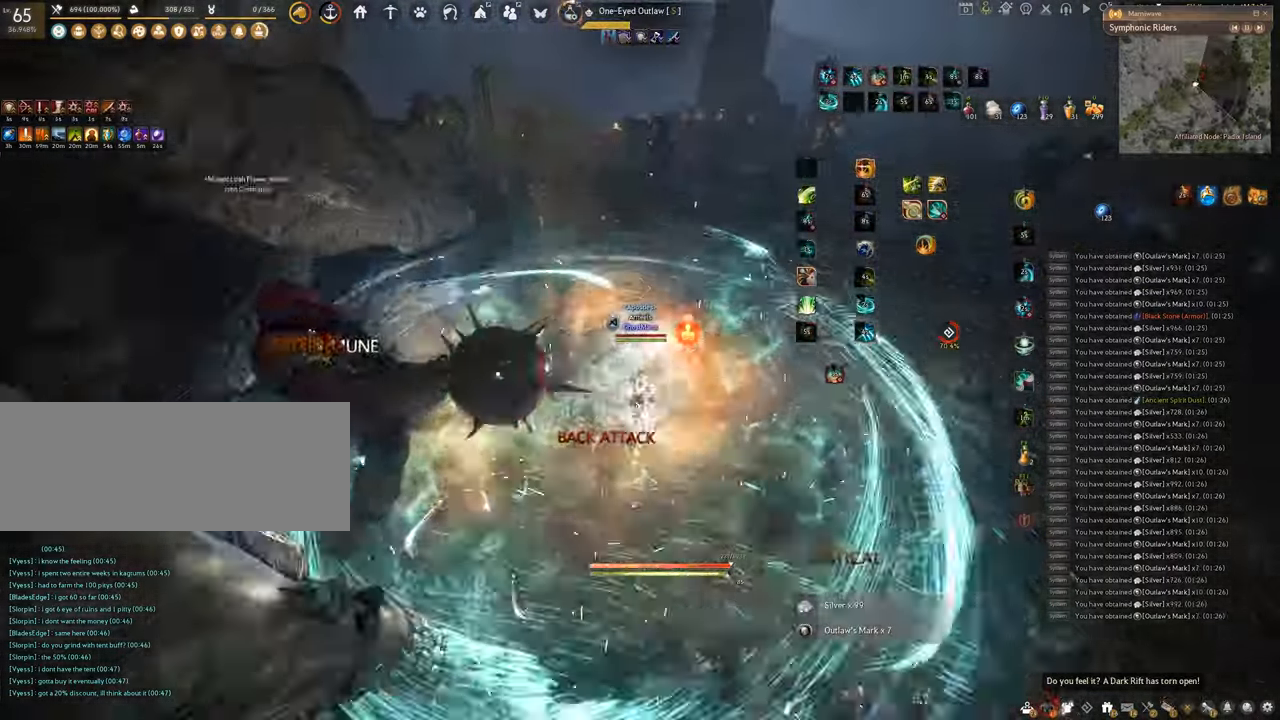
{"keys": ["w"], "mouse": ["right"], "events": []}
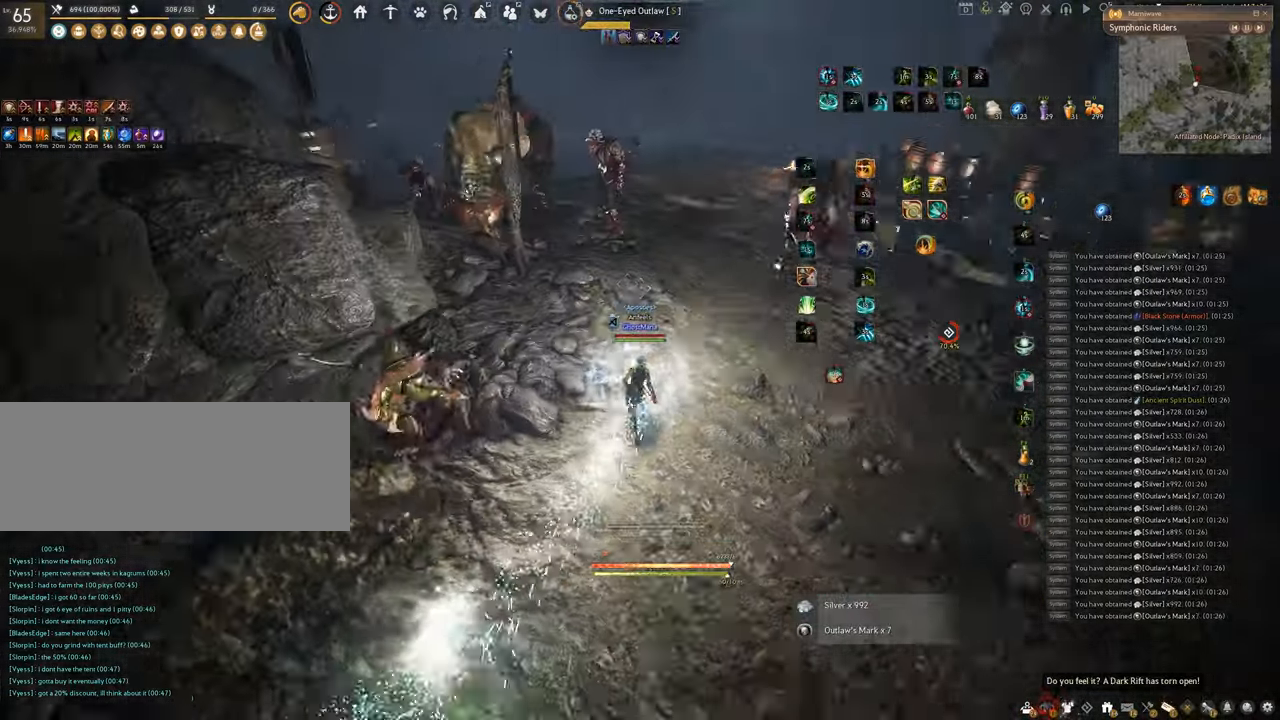
{"keys": ["f", "w"], "mouse": [], "events": [[300, "f", "down"], [400, "mouse_right", "up"]]}
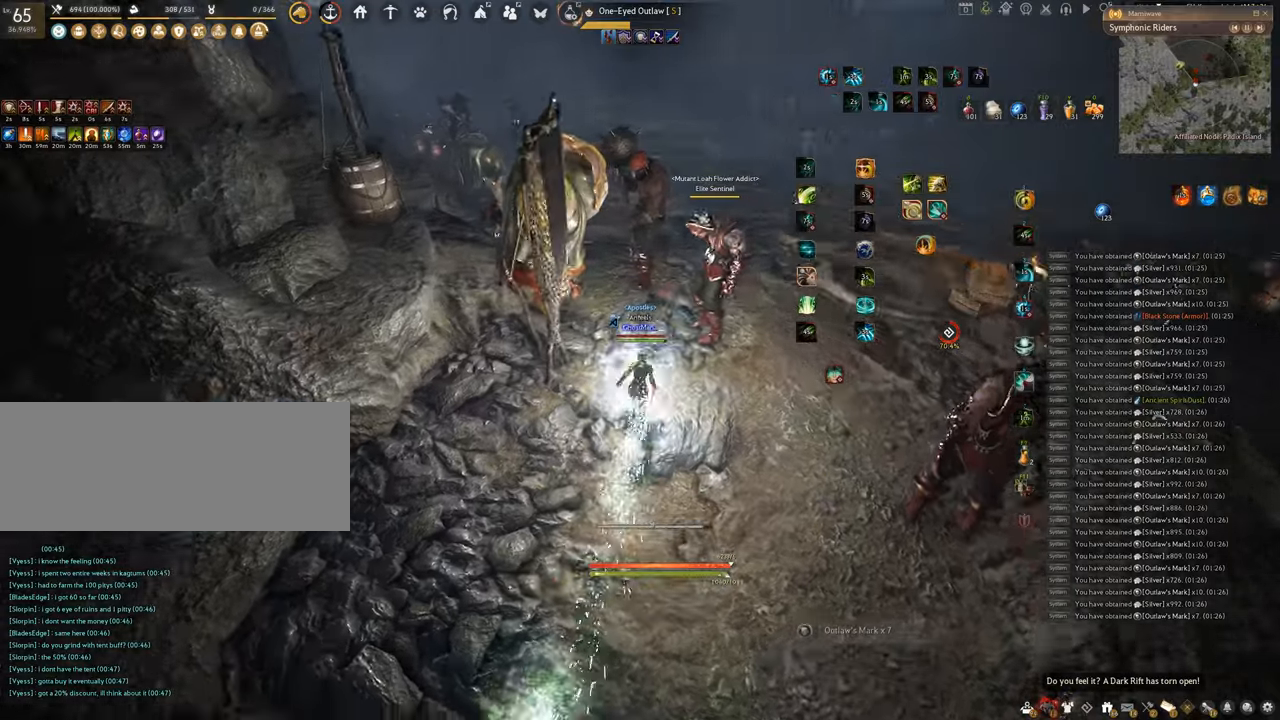
{"keys": [], "mouse": [], "events": [[334, "f", "up"], [351, "w", "up"]]}
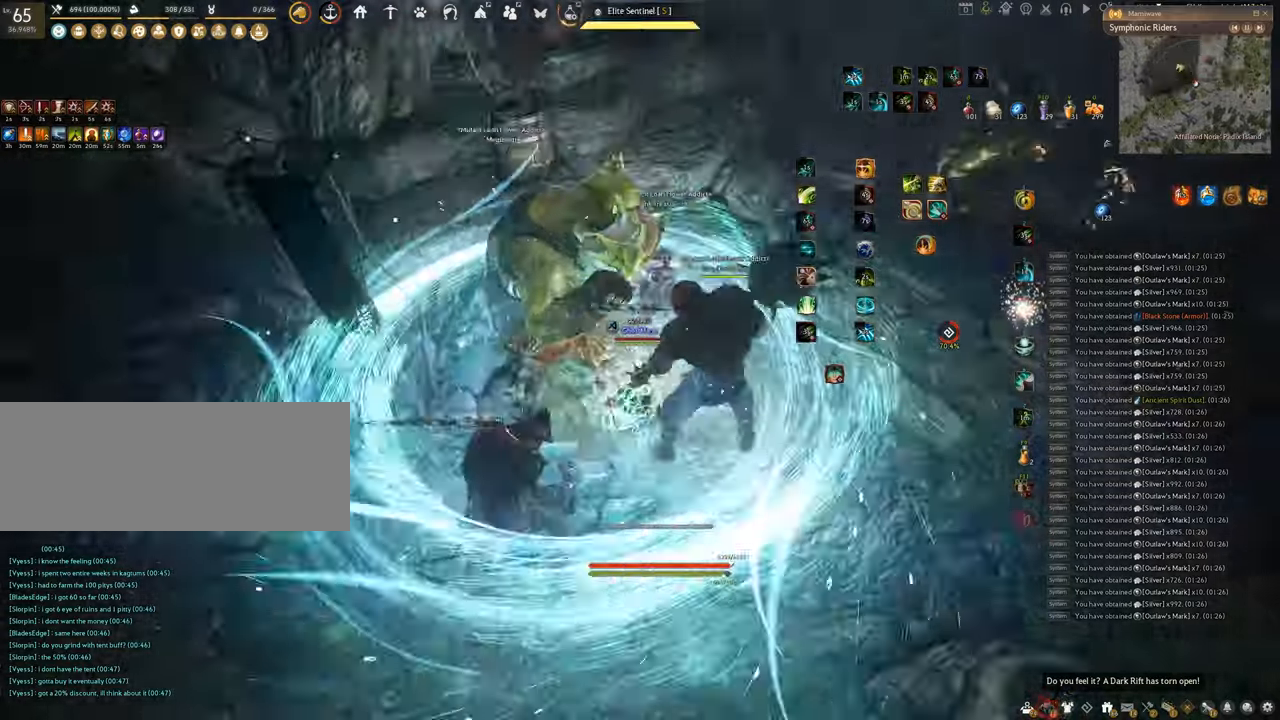
{"keys": [], "mouse": [], "events": []}